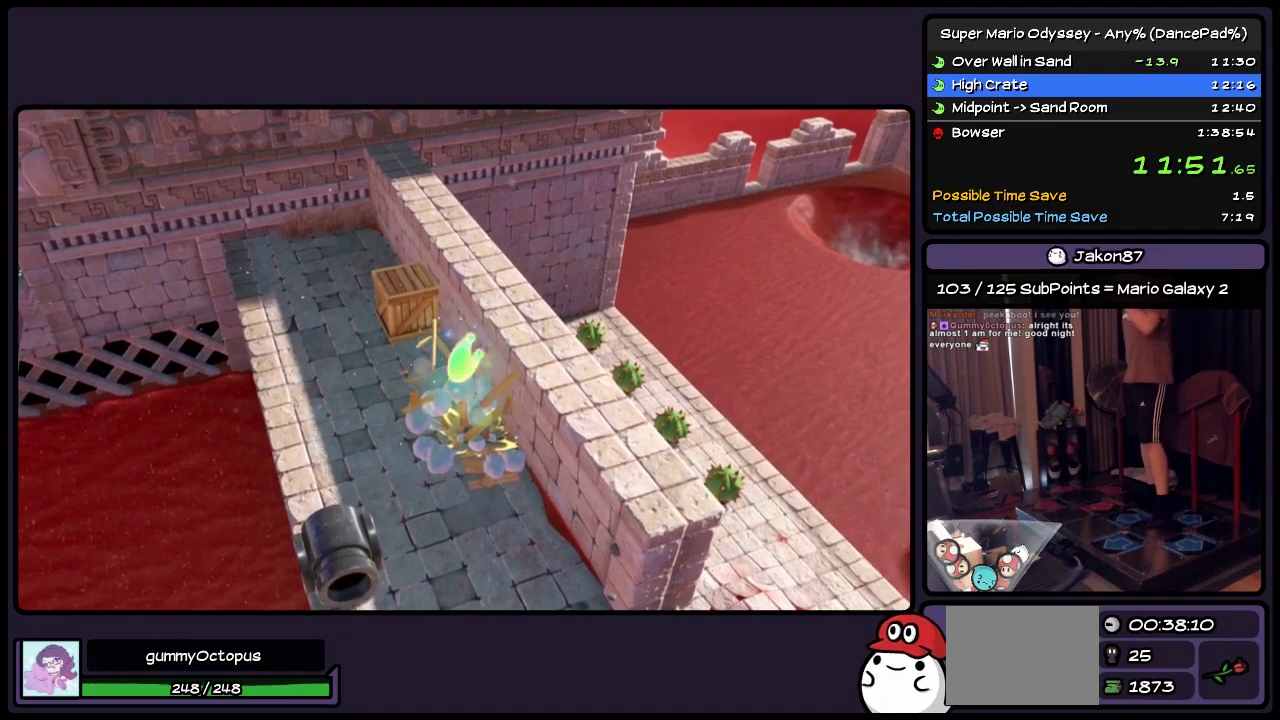
Gameplay with a controller (Nintendo layout); each line is a JSON object with the inputs held at the frame after it. "events" lists button and stick changes between this image and that frame as [ms after this image, input, new state], when the widget could be followed in between. Not read: L2 L3 R3 START.
{"buttons": [], "events": []}
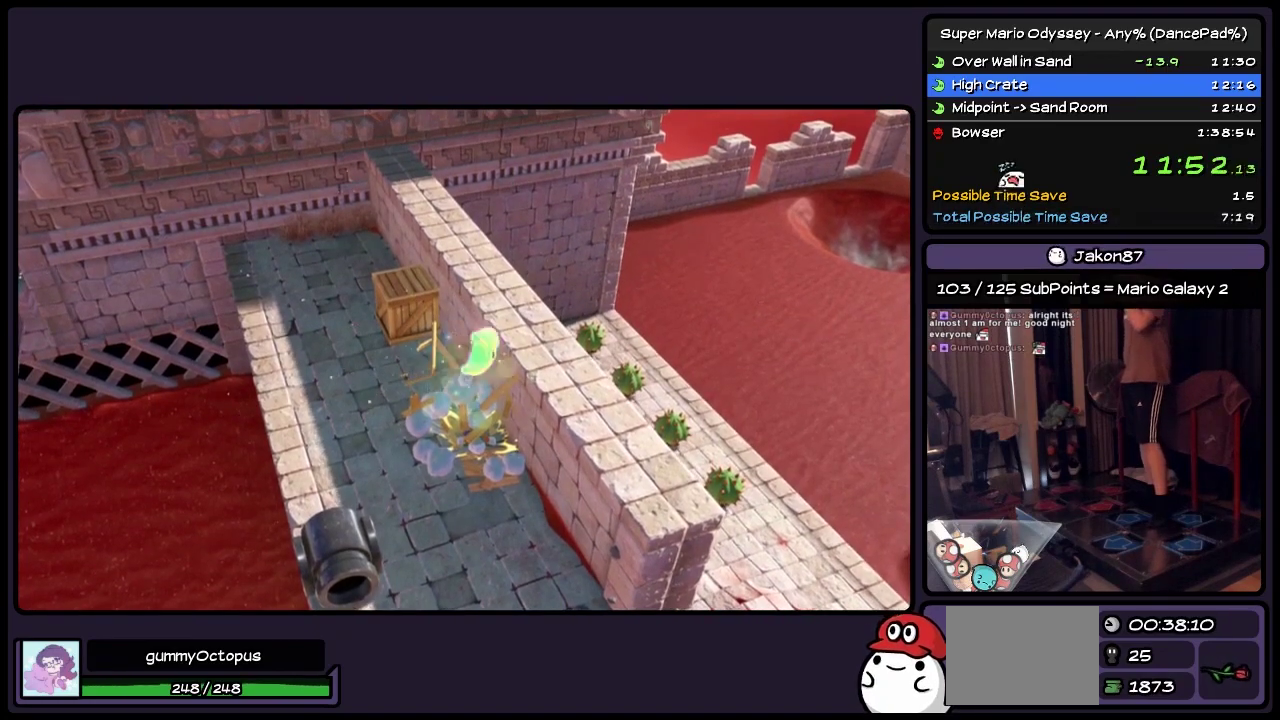
{"buttons": [], "events": []}
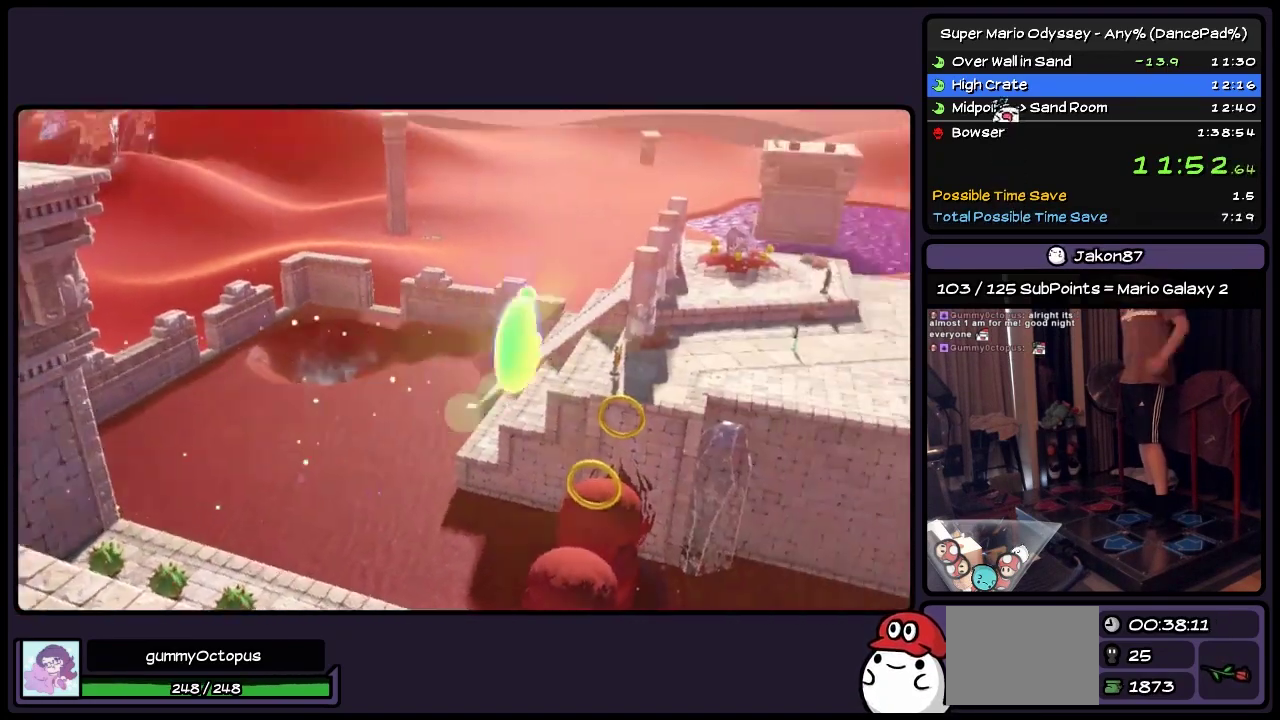
{"buttons": [], "events": []}
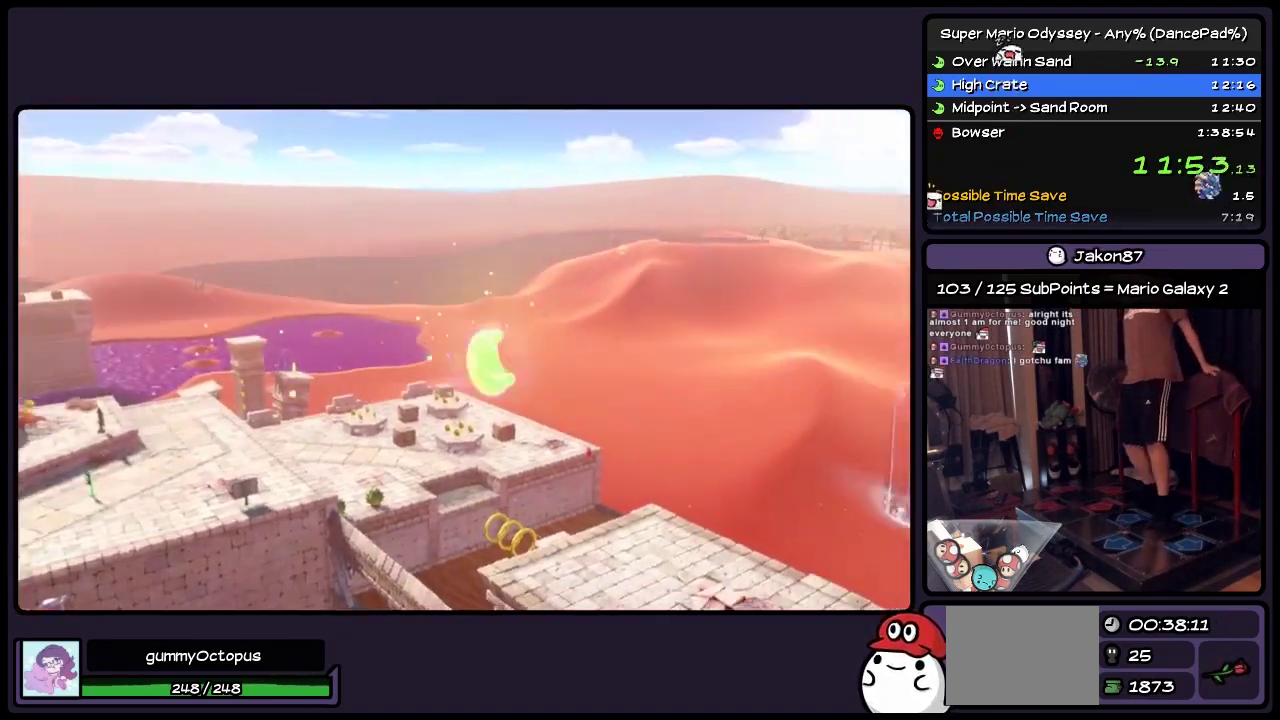
{"buttons": ["R2", "DPAD_RIGHT"], "events": [[300, "DPAD_RIGHT", "down"], [300, "R2", "down"]]}
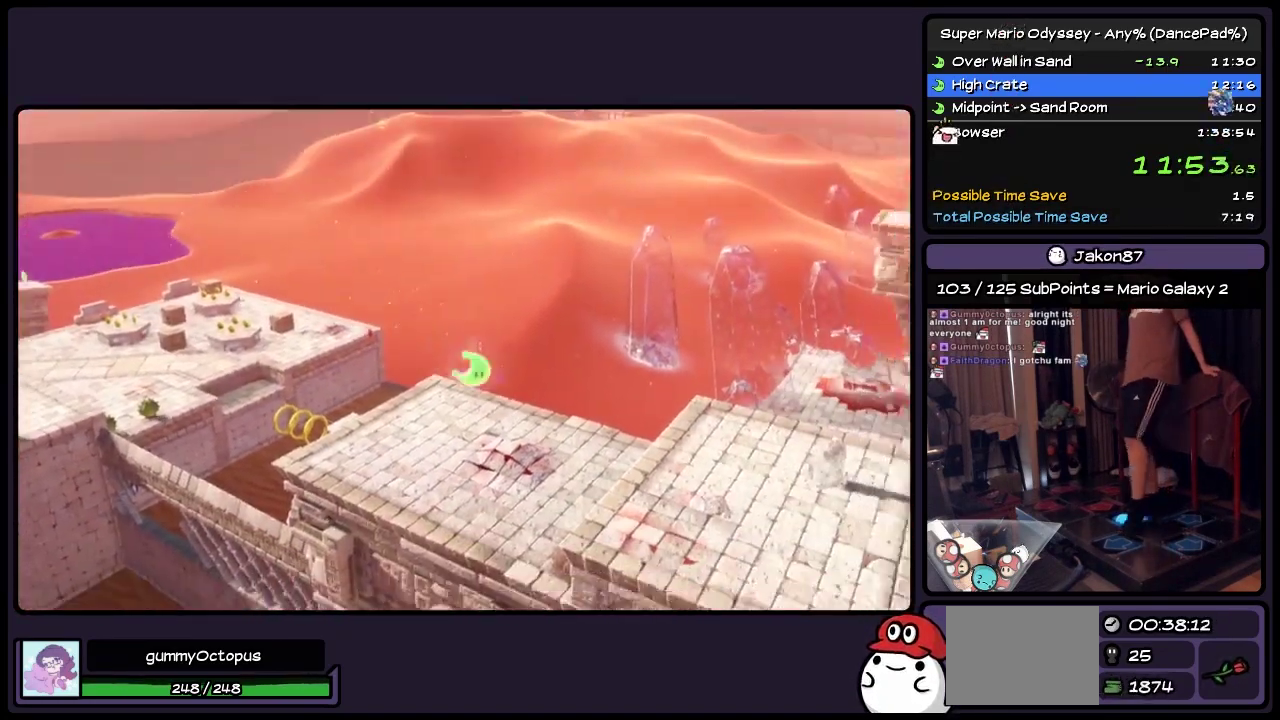
{"buttons": ["R2", "DPAD_UP", "DPAD_RIGHT"], "events": [[133, "DPAD_UP", "down"]]}
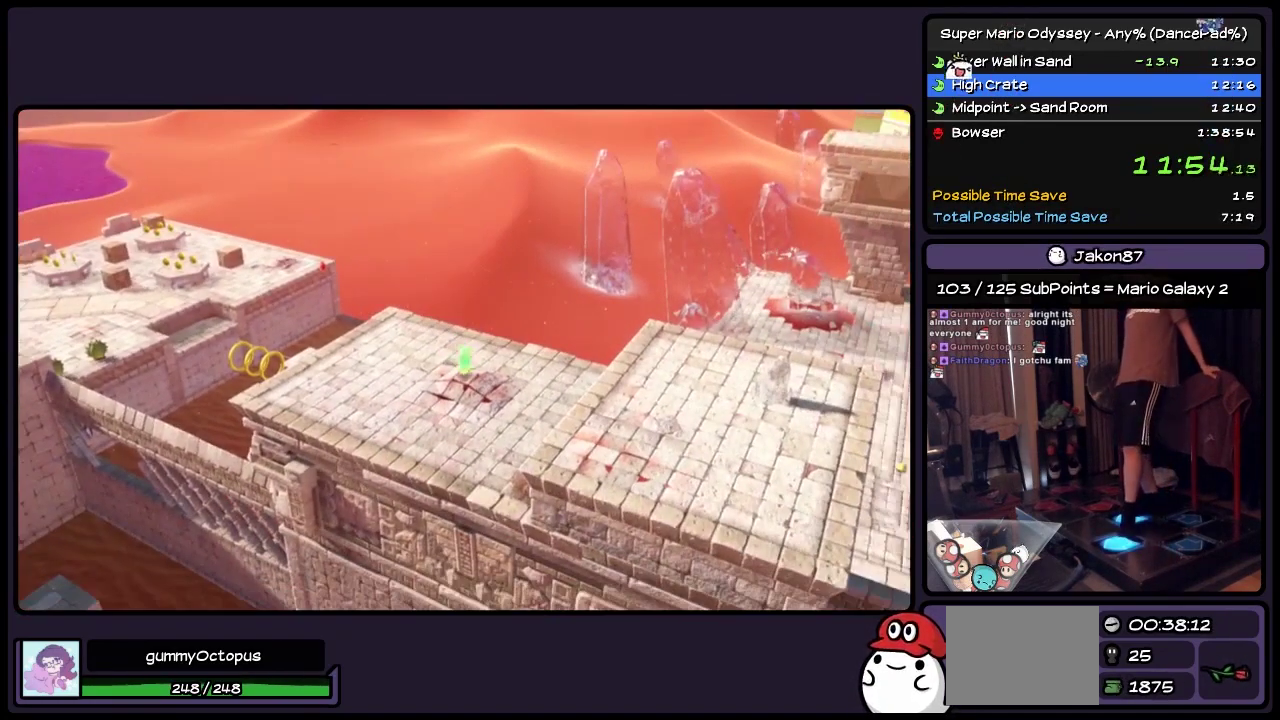
{"buttons": ["R2", "DPAD_UP", "DPAD_RIGHT"], "events": []}
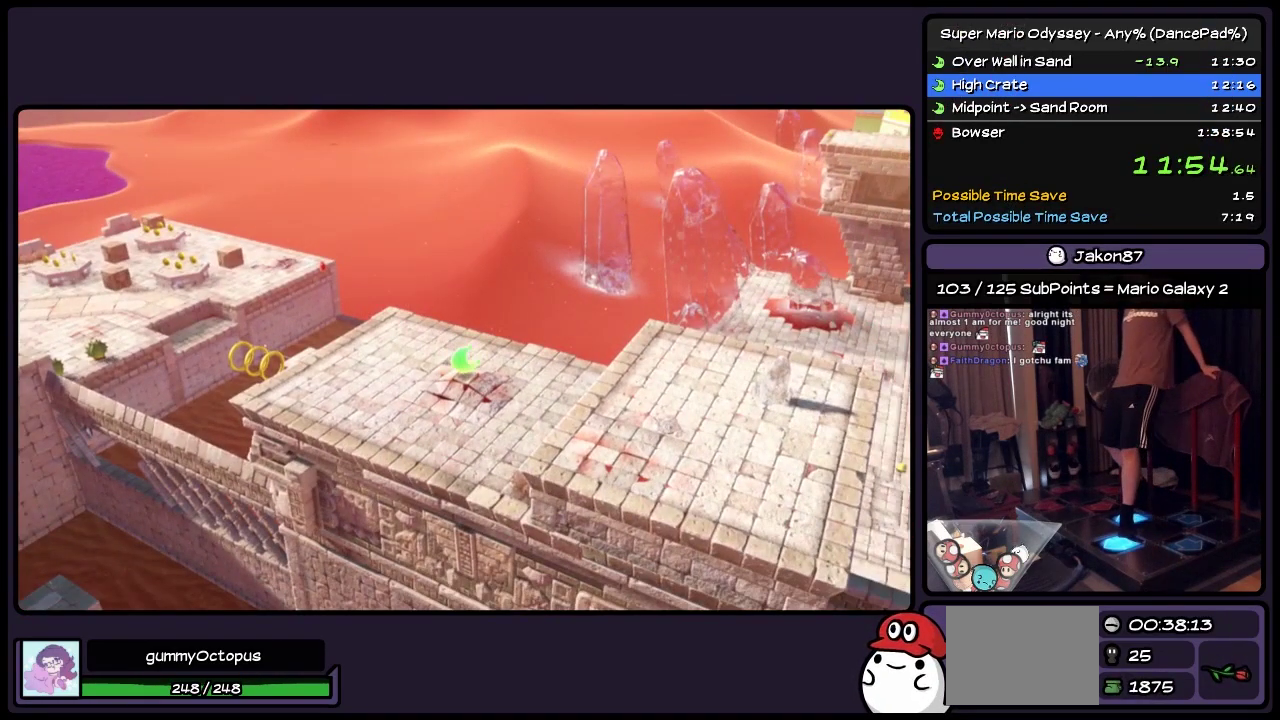
{"buttons": ["R2", "DPAD_UP", "DPAD_RIGHT"], "events": []}
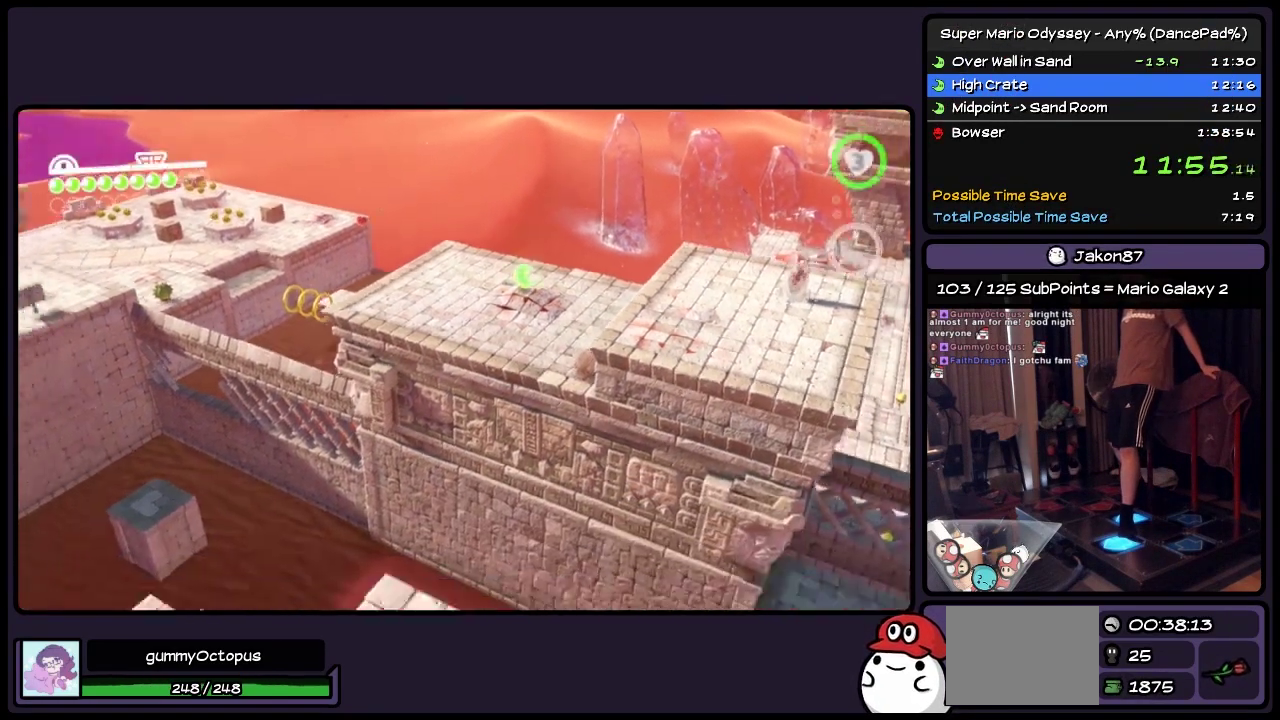
{"buttons": ["R2", "DPAD_UP", "DPAD_RIGHT"], "events": [[217, "DPAD_RIGHT", "up"], [217, "R2", "up"], [383, "DPAD_RIGHT", "down"], [383, "R2", "down"]]}
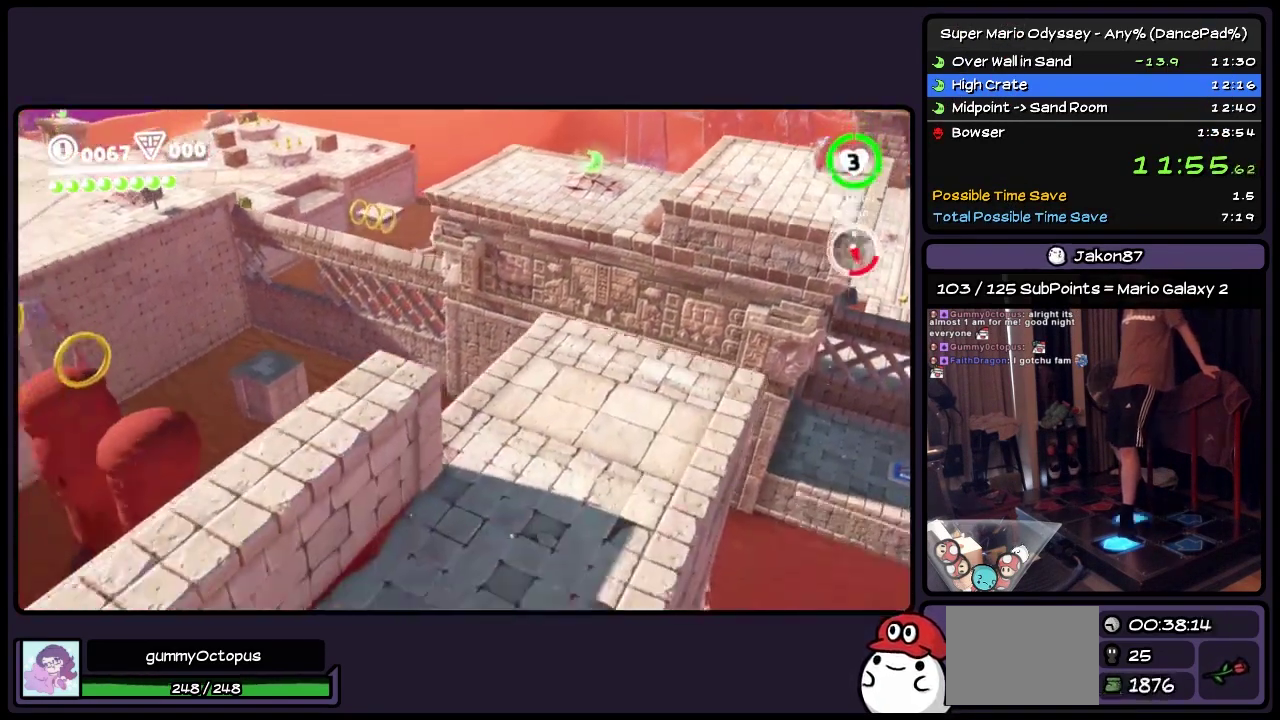
{"buttons": ["R2", "DPAD_UP", "DPAD_RIGHT"], "events": [[333, "DPAD_RIGHT", "up"], [333, "R2", "up"], [500, "DPAD_RIGHT", "down"], [500, "R2", "down"]]}
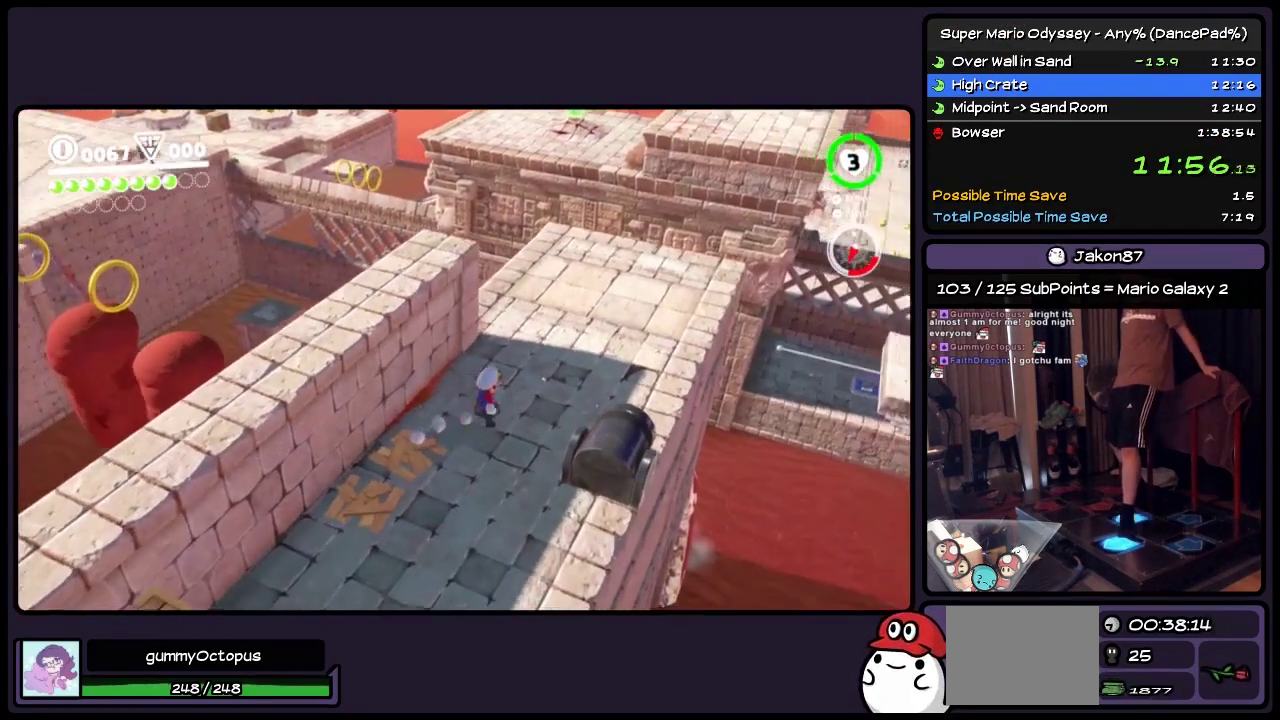
{"buttons": ["DPAD_UP"], "events": [[217, "DPAD_RIGHT", "up"], [217, "R2", "up"]]}
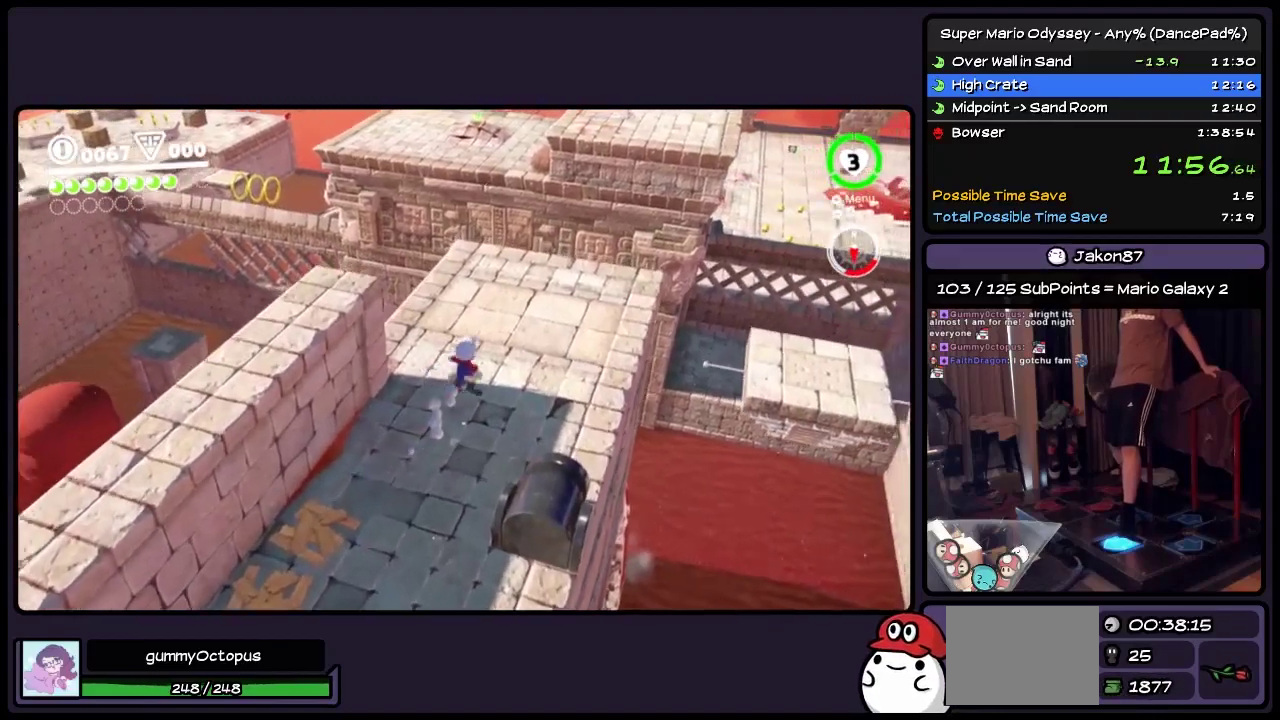
{"buttons": ["DPAD_UP"], "events": []}
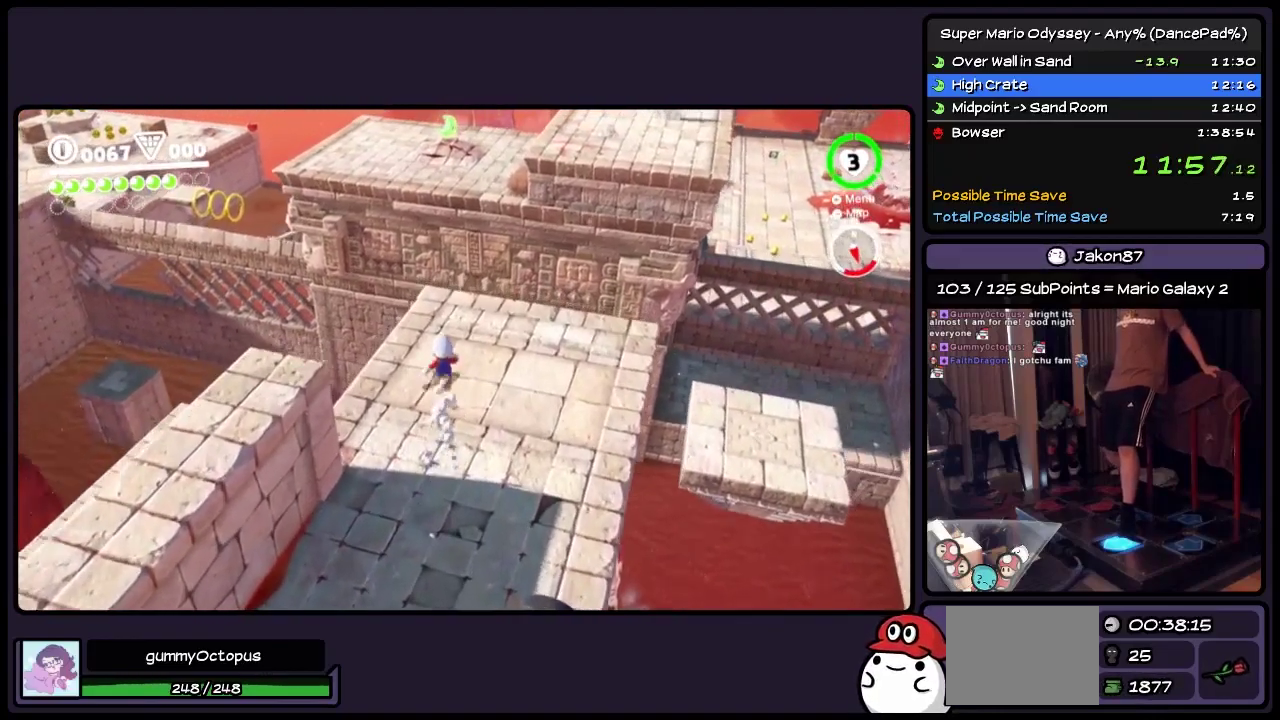
{"buttons": ["A", "DPAD_UP"], "events": [[500, "A", "down"]]}
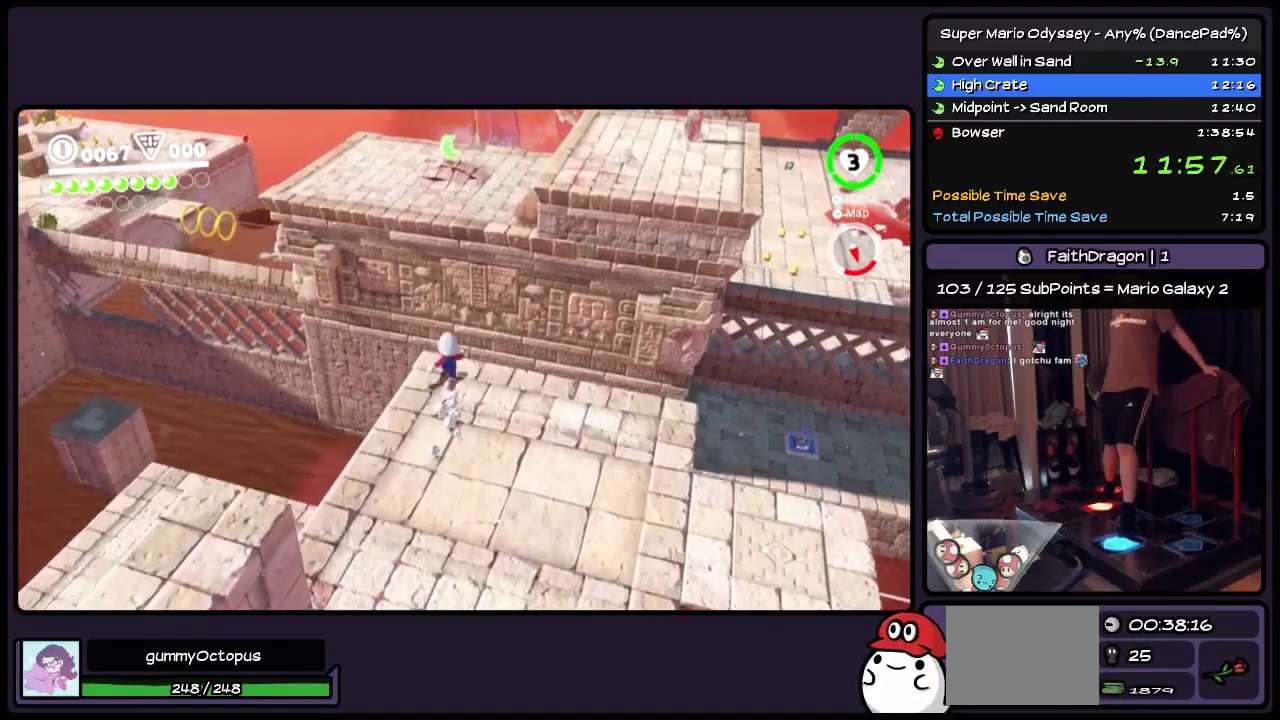
{"buttons": ["DPAD_UP"], "events": [[133, "A", "up"]]}
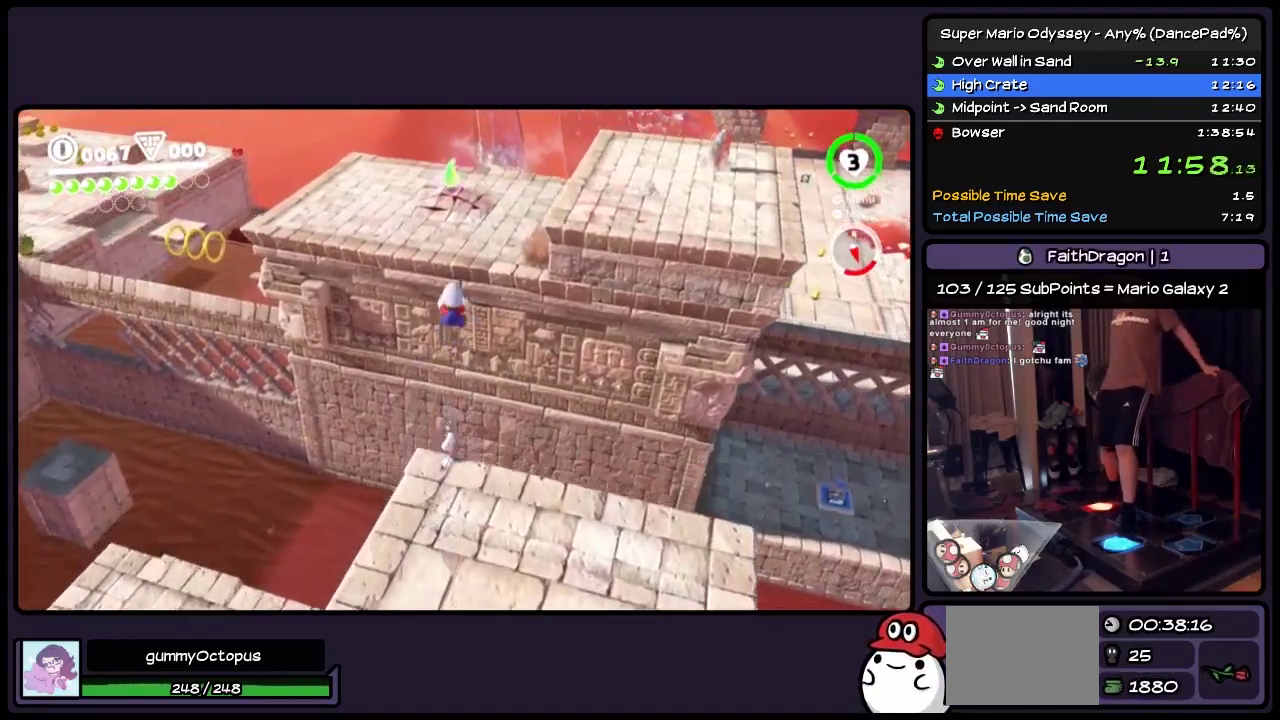
{"buttons": ["DPAD_UP"], "events": [[333, "Y", "down"], [500, "Y", "up"]]}
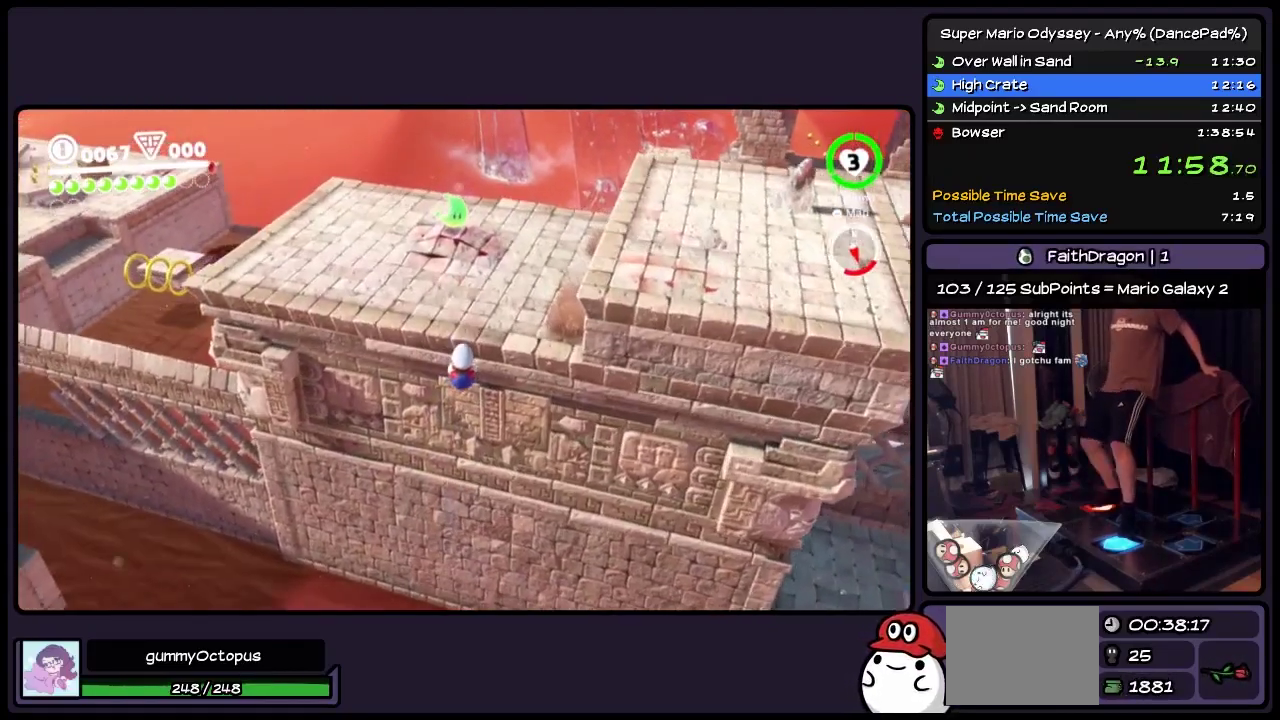
{"buttons": ["Y", "DPAD_UP"], "events": [[467, "Y", "down"]]}
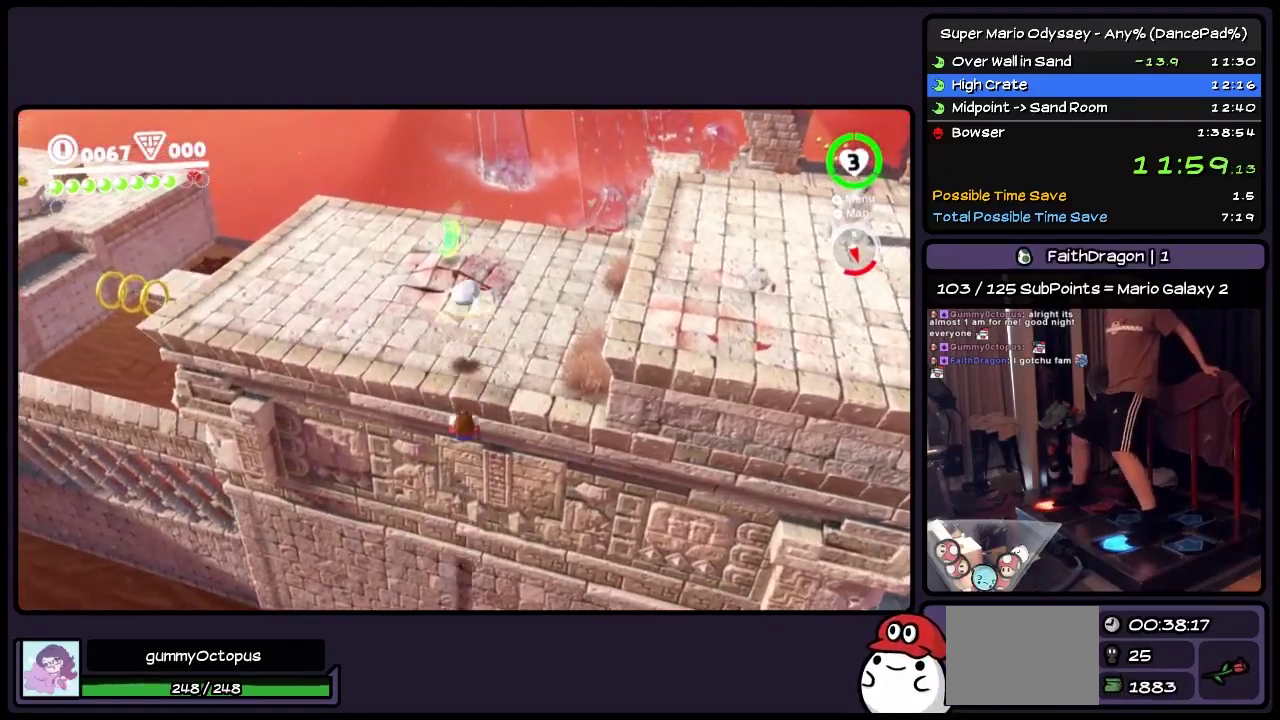
{"buttons": ["Y", "DPAD_UP", "DPAD_LEFT"], "events": [[50, "DPAD_UP", "up"], [167, "DPAD_UP", "down"], [383, "DPAD_LEFT", "down"]]}
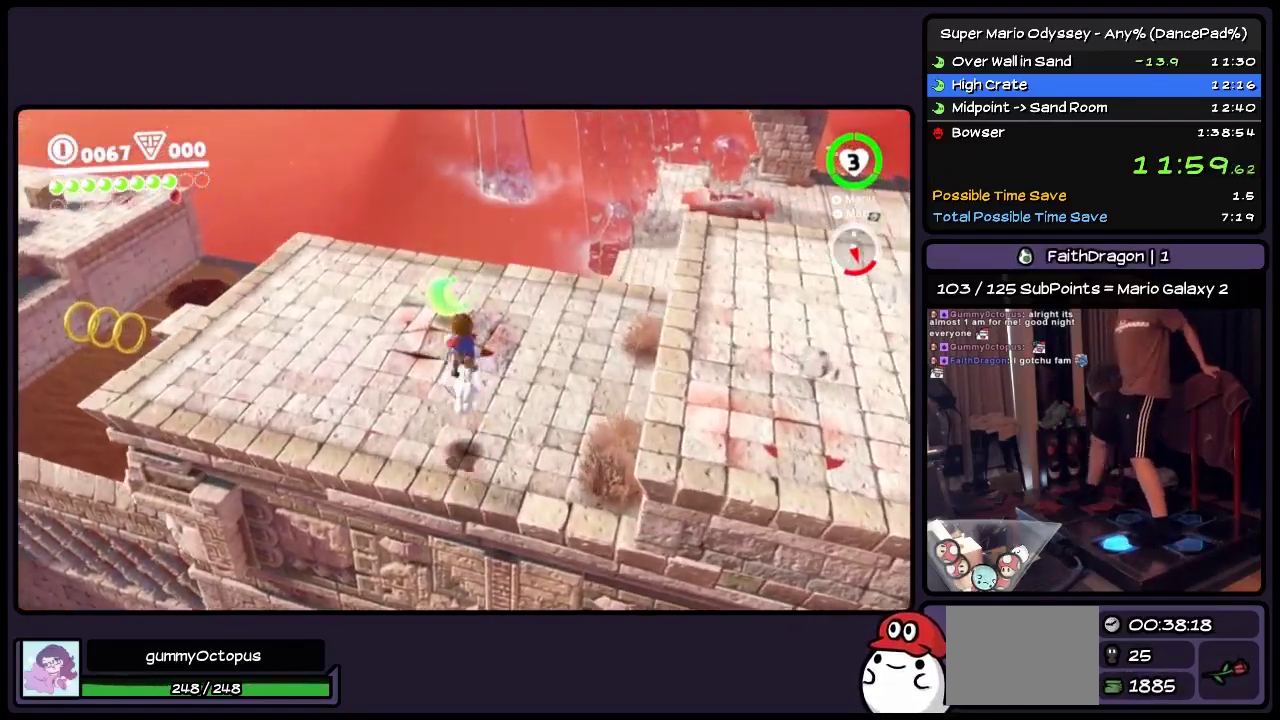
{"buttons": ["DPAD_DOWN"], "events": [[83, "Y", "up"], [167, "DPAD_LEFT", "up"], [300, "DPAD_UP", "up"], [467, "DPAD_DOWN", "down"]]}
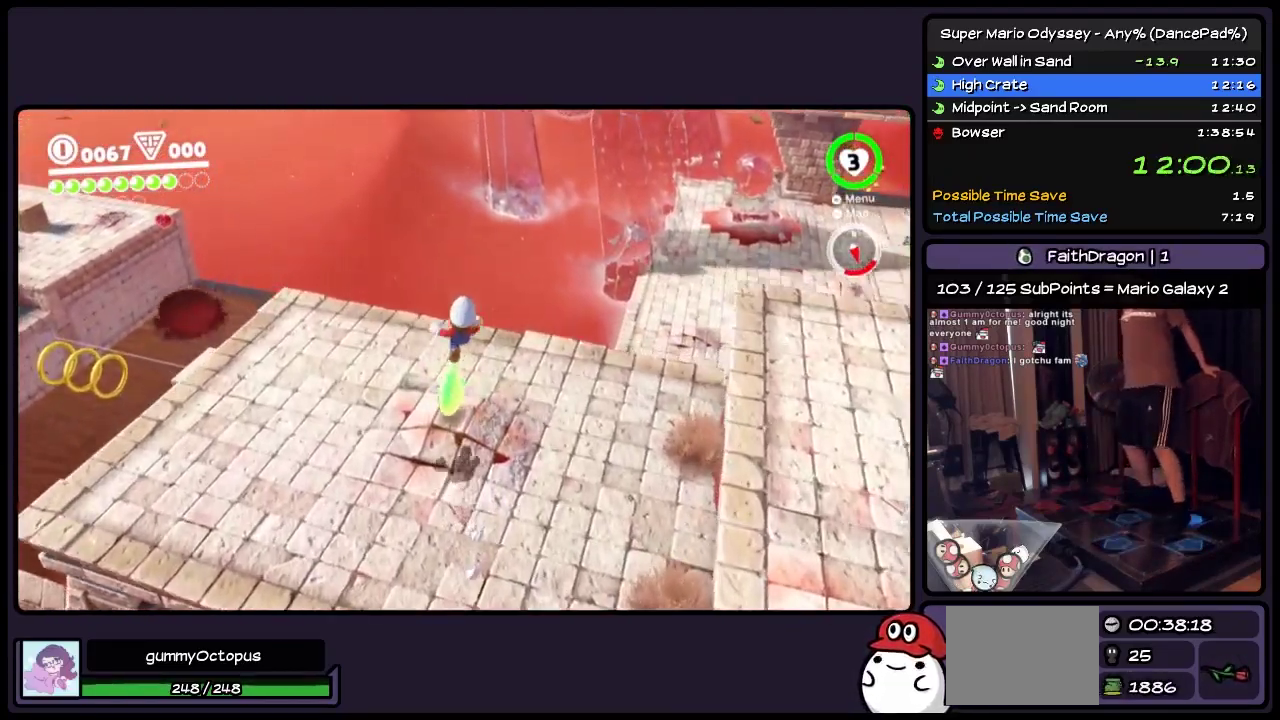
{"buttons": [], "events": [[167, "DPAD_DOWN", "up"]]}
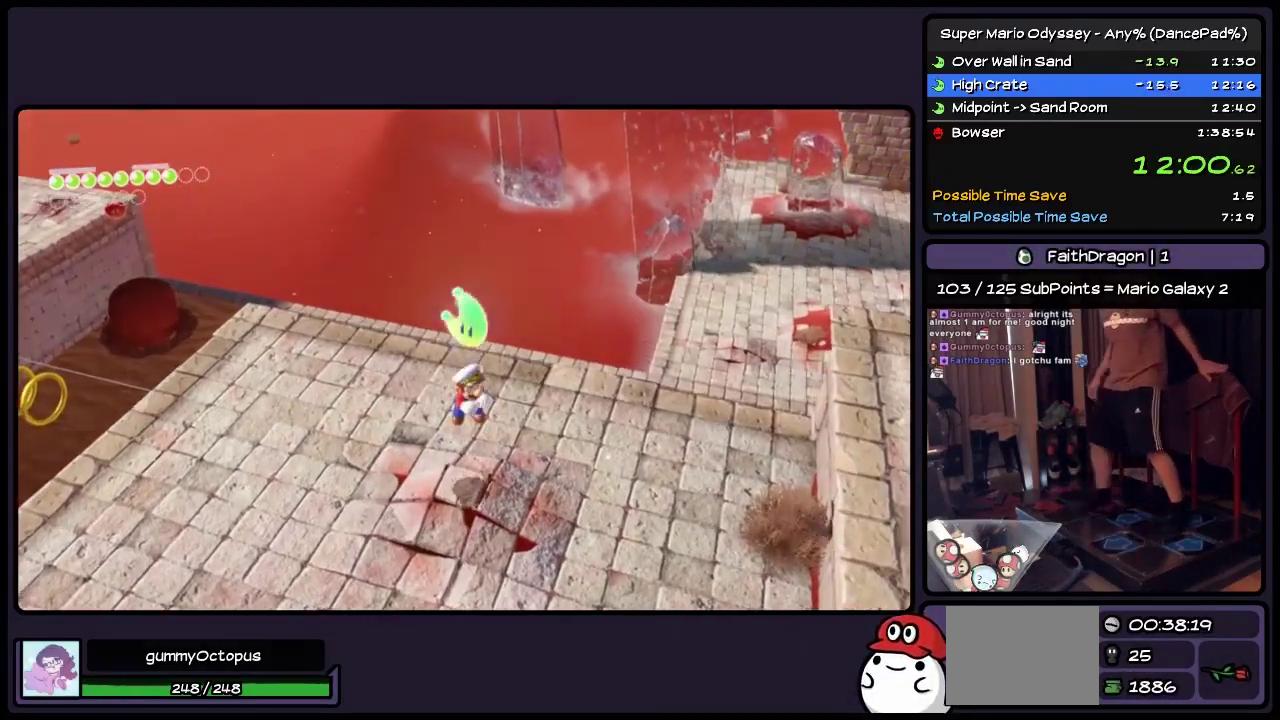
{"buttons": [], "events": []}
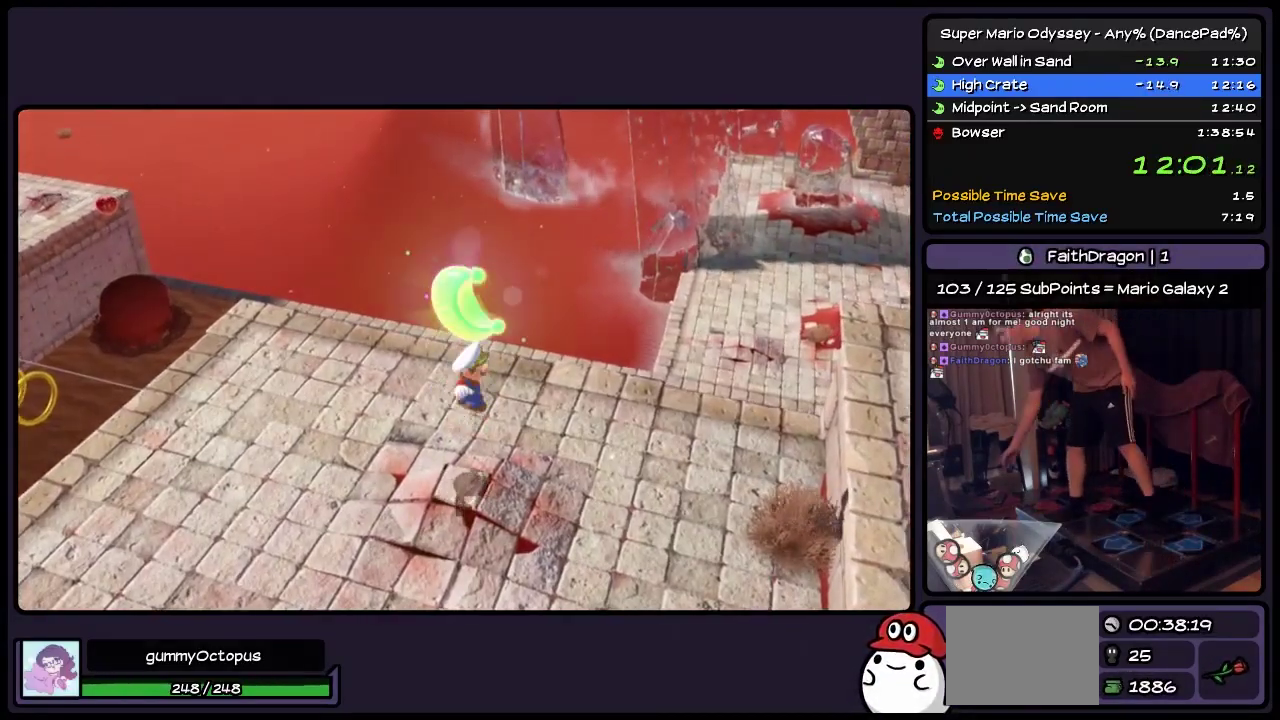
{"buttons": [], "events": []}
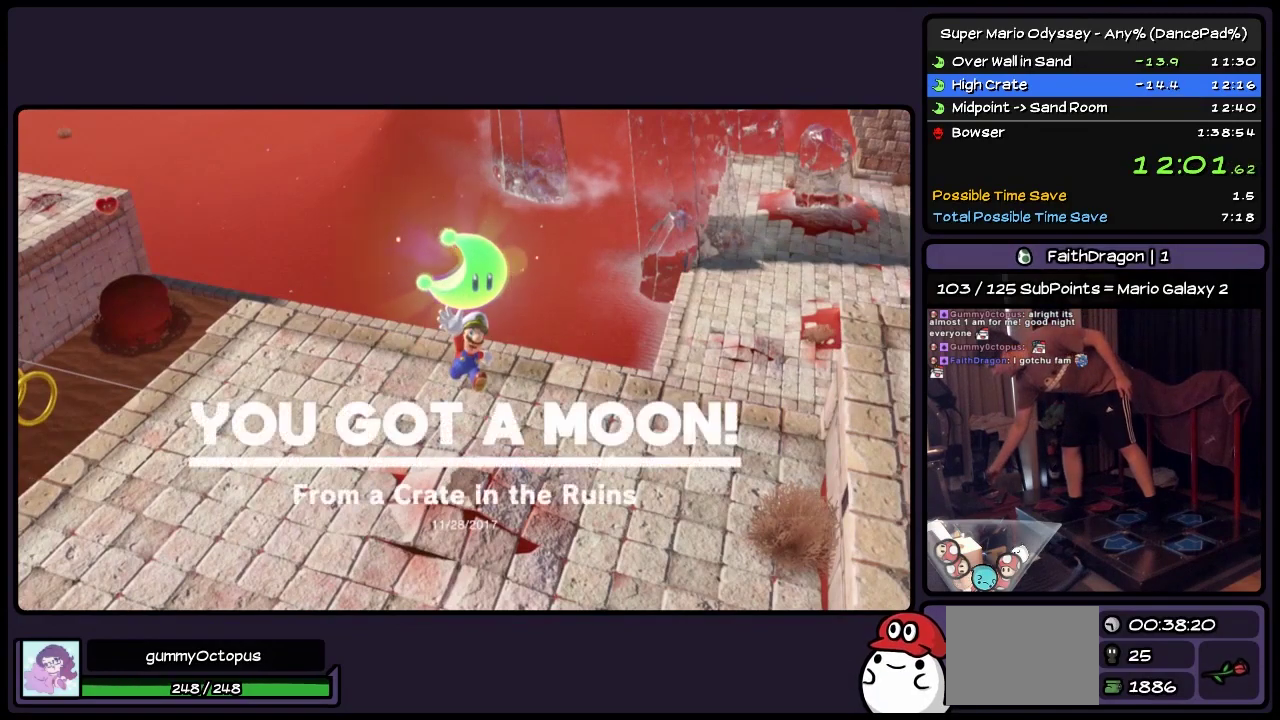
{"buttons": [], "events": []}
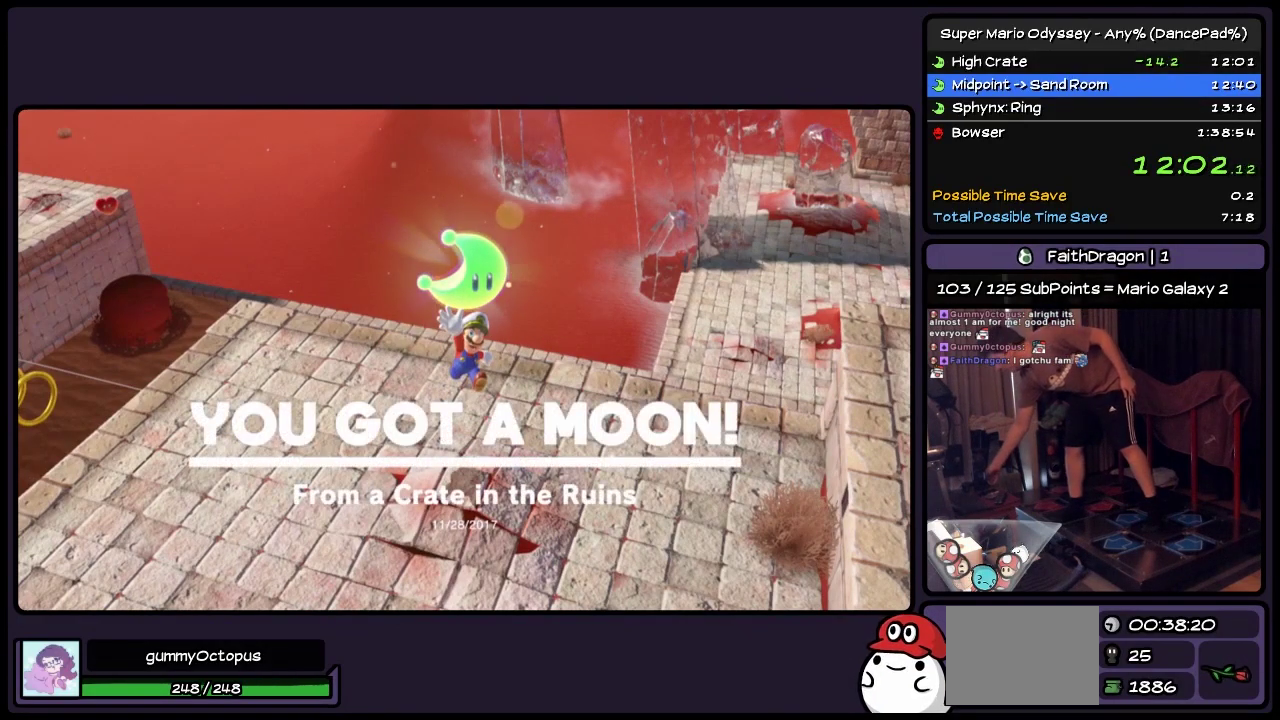
{"buttons": [], "events": []}
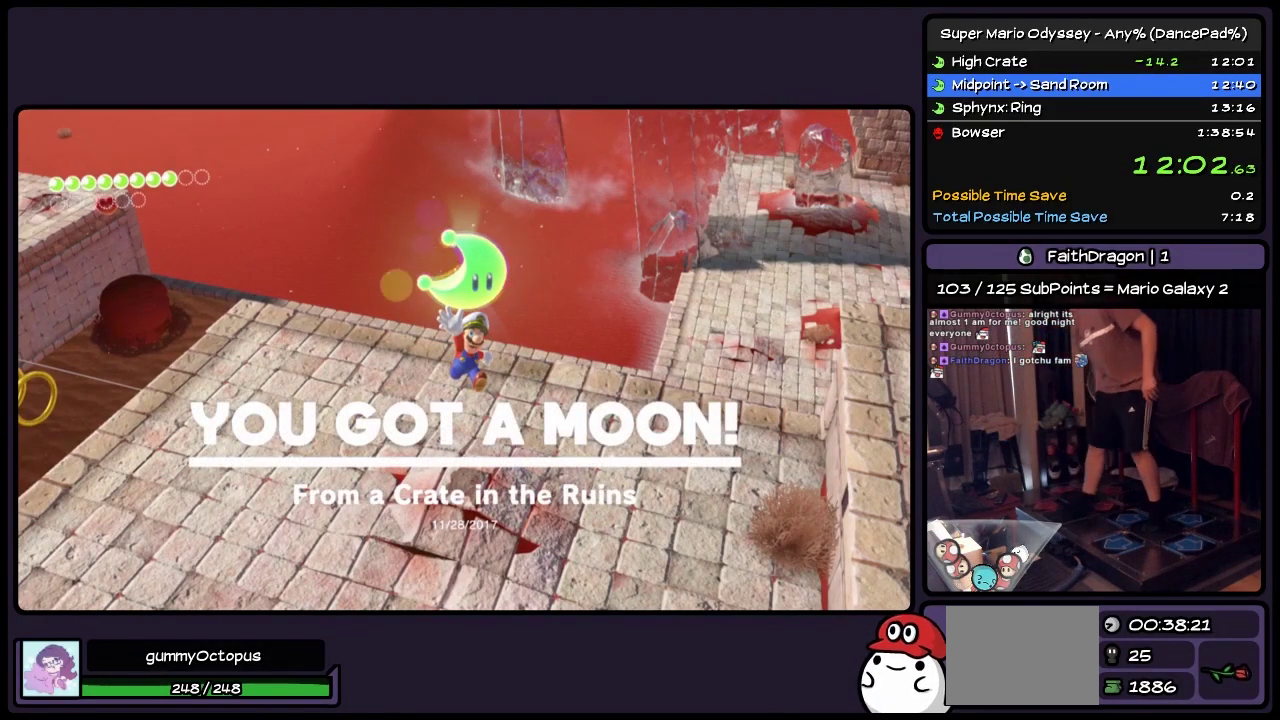
{"buttons": [], "events": []}
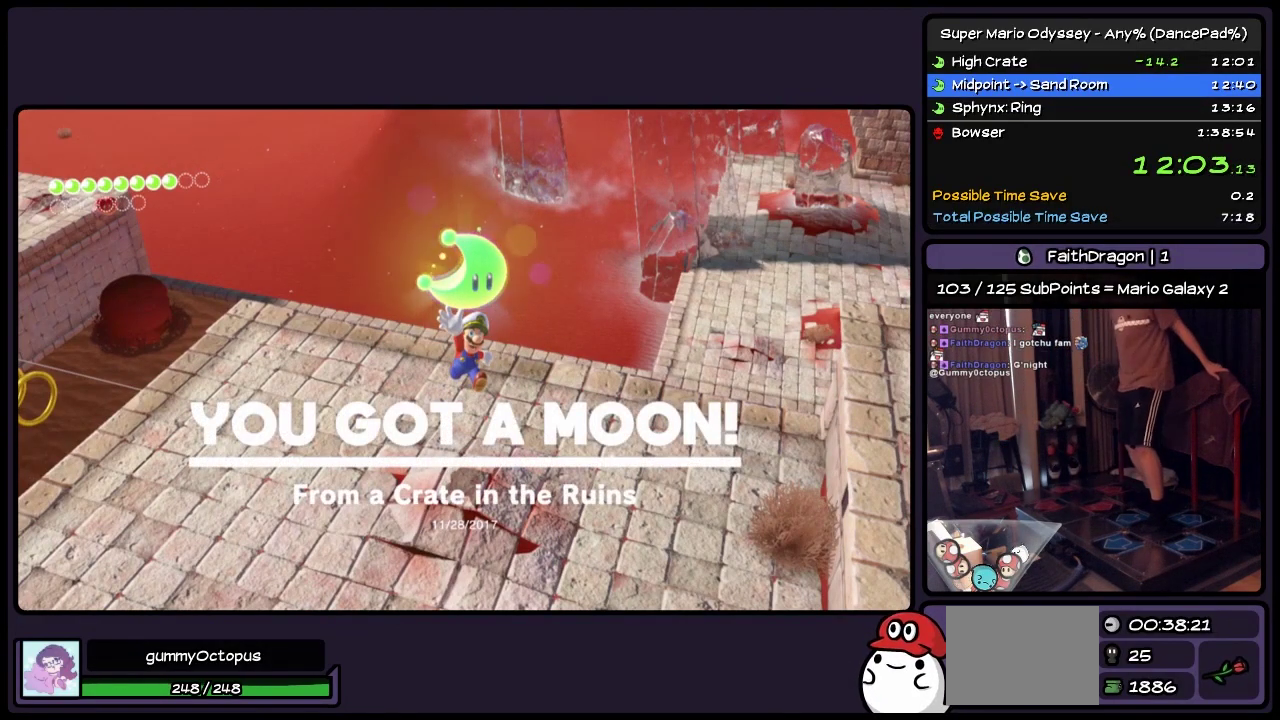
{"buttons": [], "events": []}
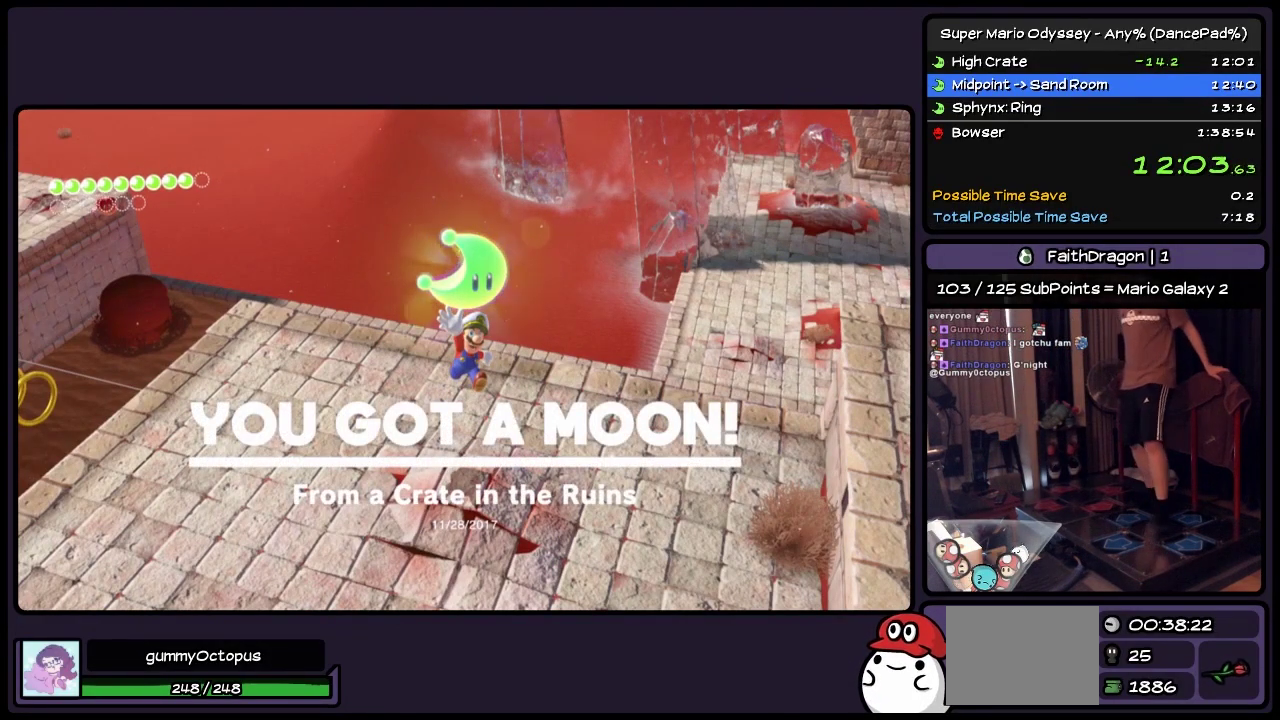
{"buttons": ["DPAD_LEFT"], "events": [[417, "DPAD_LEFT", "down"]]}
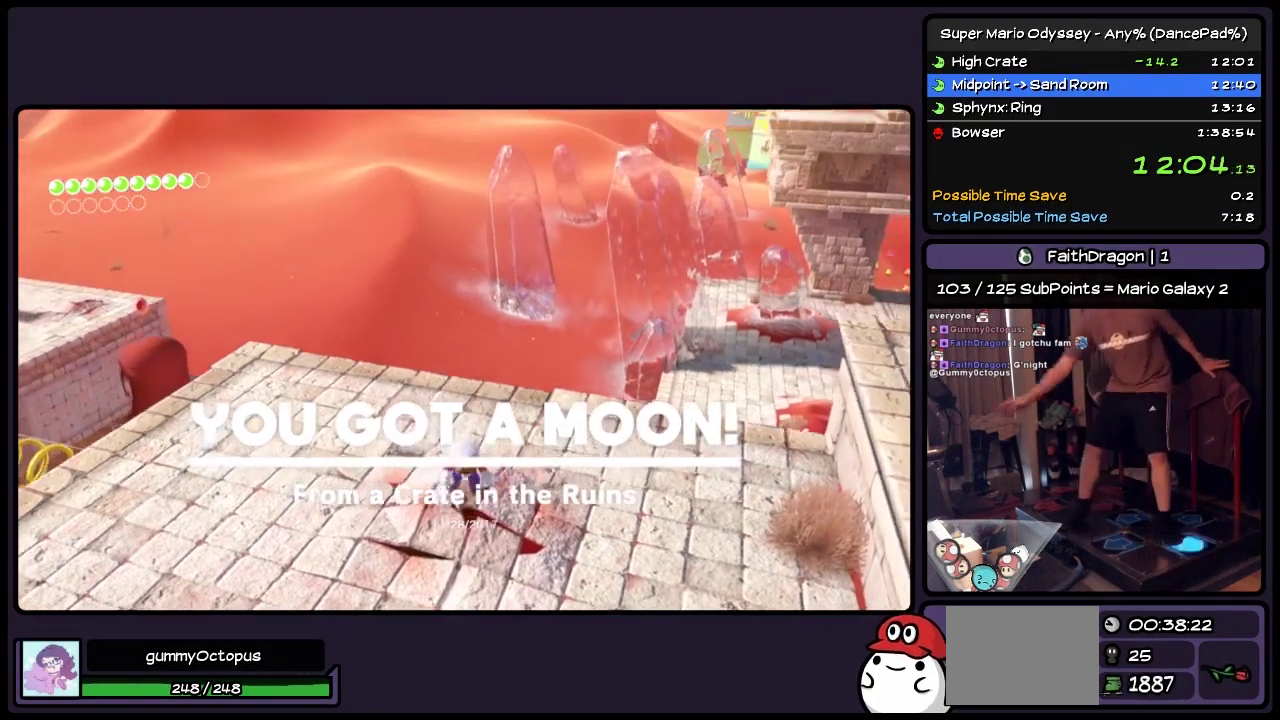
{"buttons": ["L1"], "events": [[300, "DPAD_LEFT", "up"], [417, "L1", "down"]]}